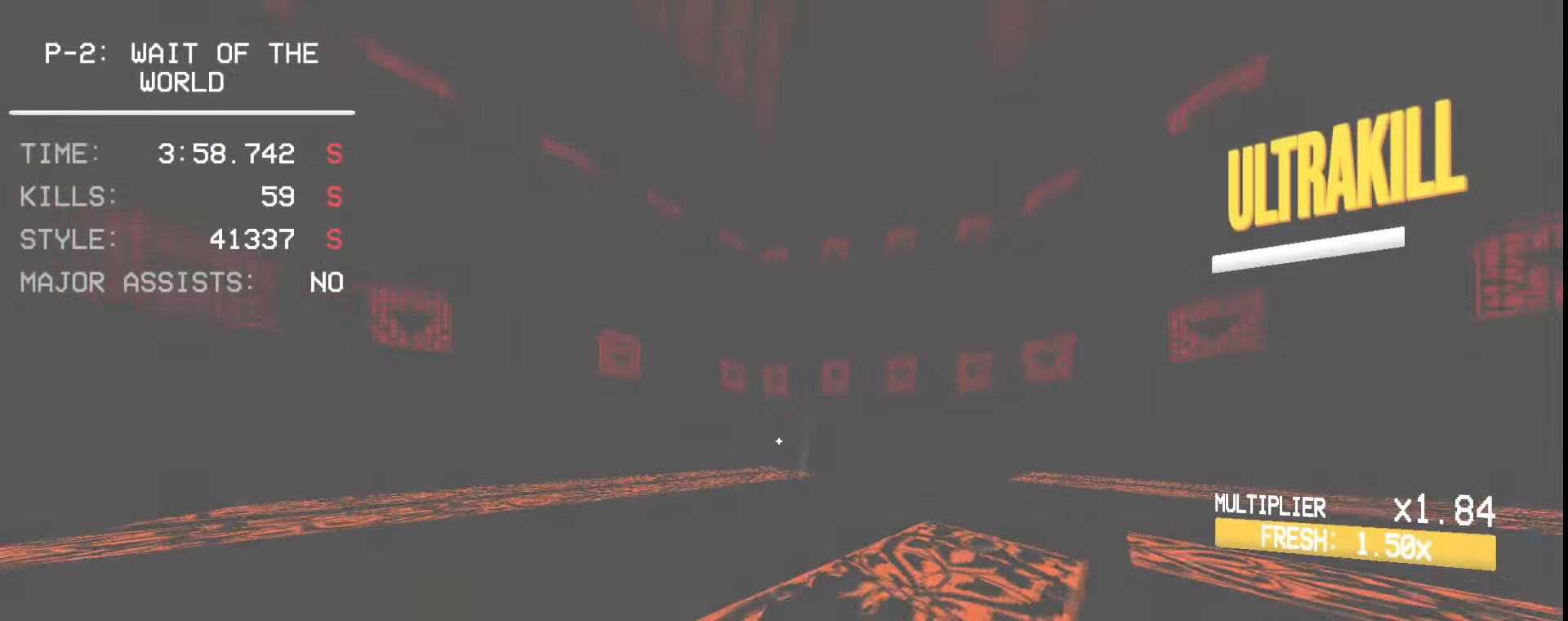
Gameplay with keyboard and mouse; each line is a JSON object with the keys and mouse buttons held at the frame after it. "events" lists presses ("down") and releases ("up") of "1", "2", "3", "4", "5", "a", "ctrl", "d", "e", "f", "q", "r", "s", "shift", "space", "tab", "w", "mouse_left", "mouse_wheel", "mouse_right" and "mouse_mb5" between this image and that frame as [ms after this image, input, new state], when the widget could be followed in between. "mouse_left", "mouse_wheel", "mouse_right", "mouse_mb5" = the "left", "wheel", "right", "mb5" buttons of the "mouse" list. No other keys are recorded. "wheel" means that the mouse wheel is clicked or scrolled. Mouse movement is not recorded. Not read: mouse_mb4.
{"keys": ["d", "s"], "mouse": [], "events": [[234, "a", "down"], [350, "a", "up"], [384, "d", "down"]]}
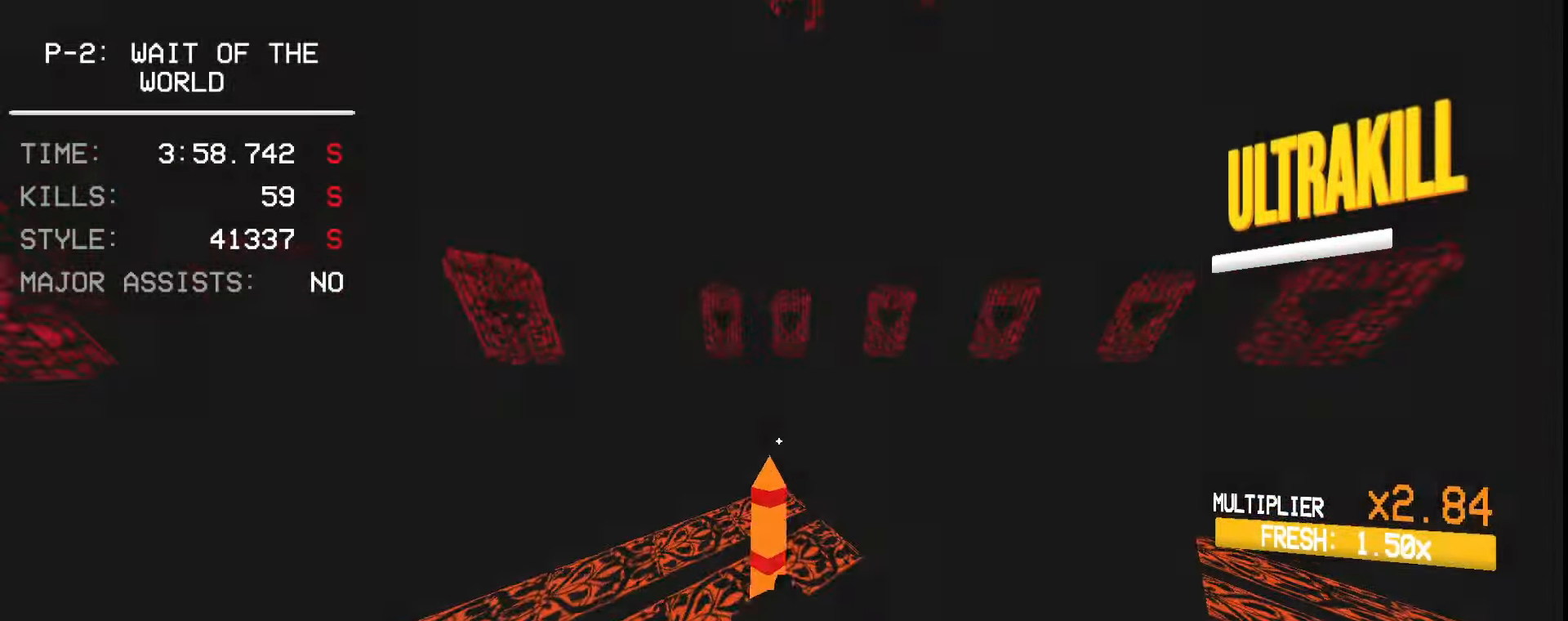
{"keys": [], "mouse": [], "events": [[267, "d", "up"], [267, "mouse_right", "down"], [300, "s", "up"], [317, "mouse_left", "down"], [384, "space", "down"], [400, "mouse_right", "up"], [417, "mouse_left", "up"], [500, "space", "up"]]}
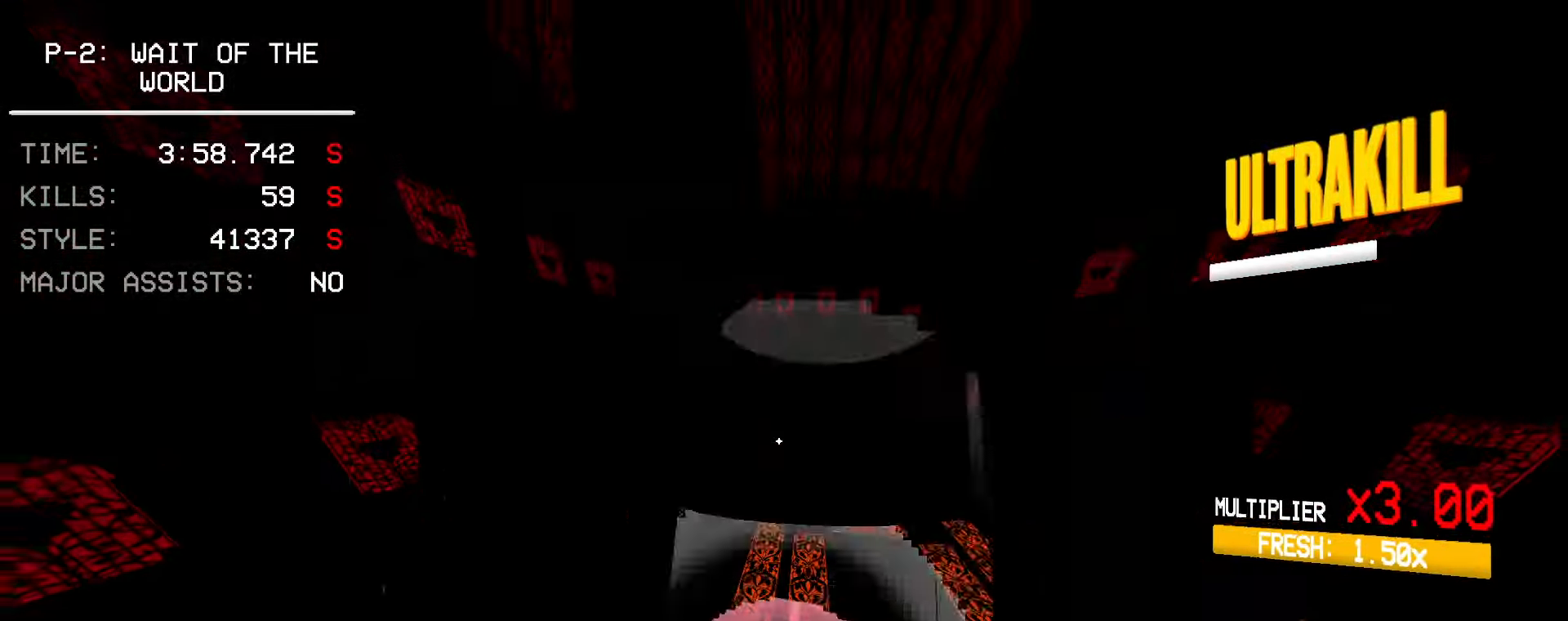
{"keys": [], "mouse": [], "events": [[17, "ctrl", "down"], [84, "mouse_right", "down"], [100, "ctrl", "up"], [167, "mouse_right", "up"], [184, "d", "down"], [250, "d", "up"]]}
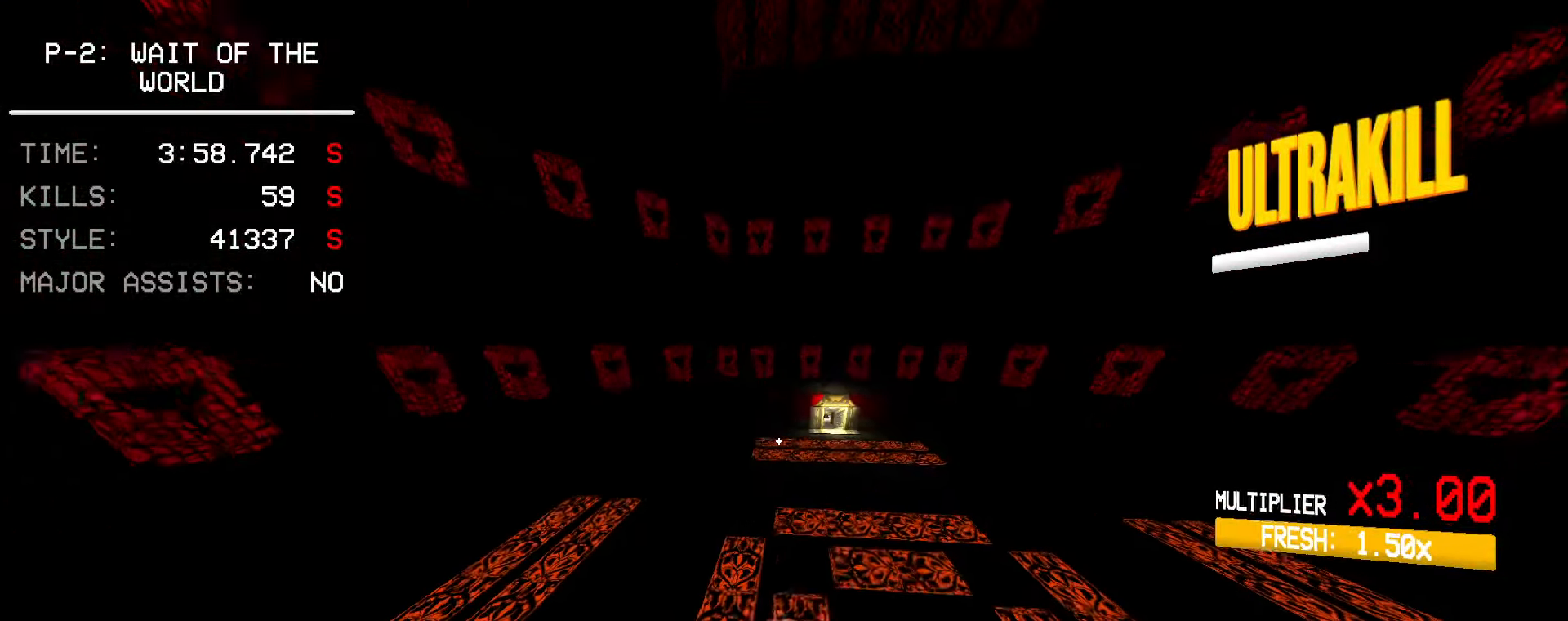
{"keys": [], "mouse": [], "events": [[67, "d", "down"], [100, "d", "up"]]}
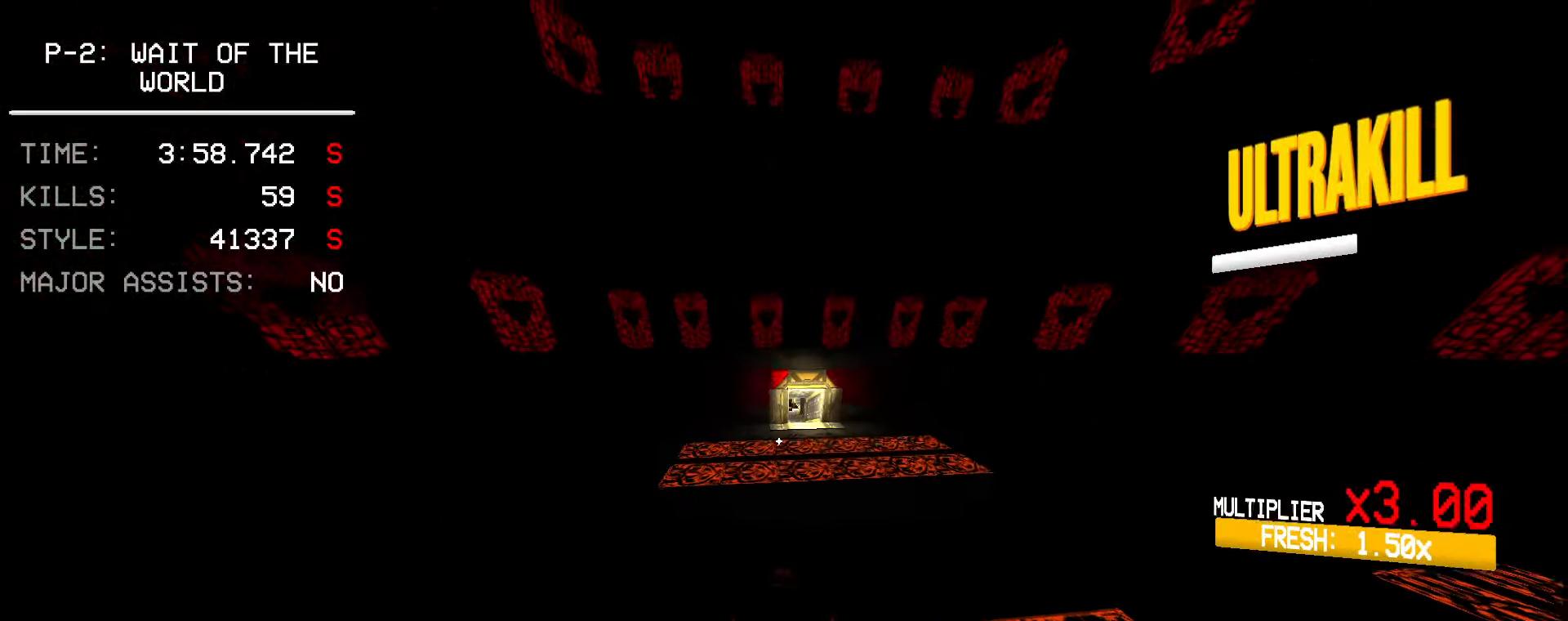
{"keys": ["a"], "mouse": [], "events": [[50, "d", "down"], [84, "d", "up"], [84, "s", "down"], [134, "s", "up"], [484, "a", "down"]]}
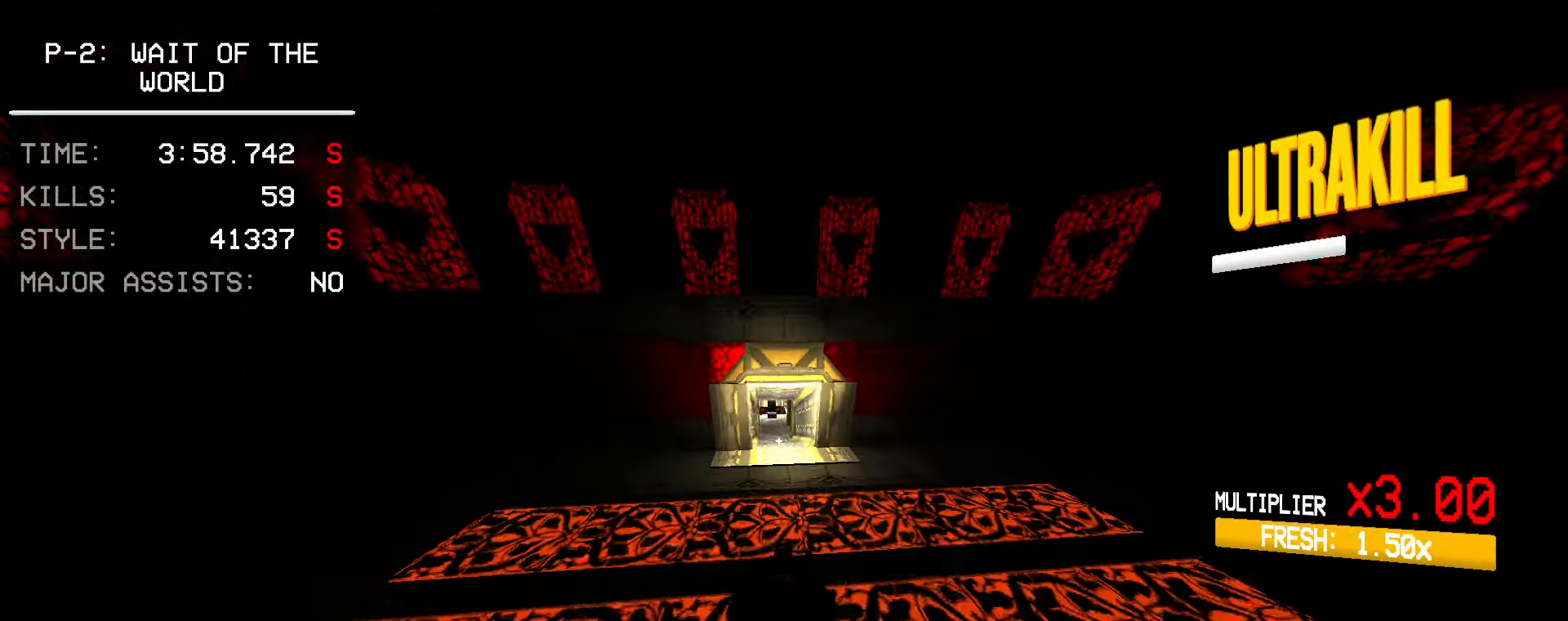
{"keys": ["s"], "mouse": [], "events": [[67, "a", "up"], [184, "w", "down"], [267, "a", "down"], [284, "a", "up"], [317, "w", "up"], [466, "s", "down"]]}
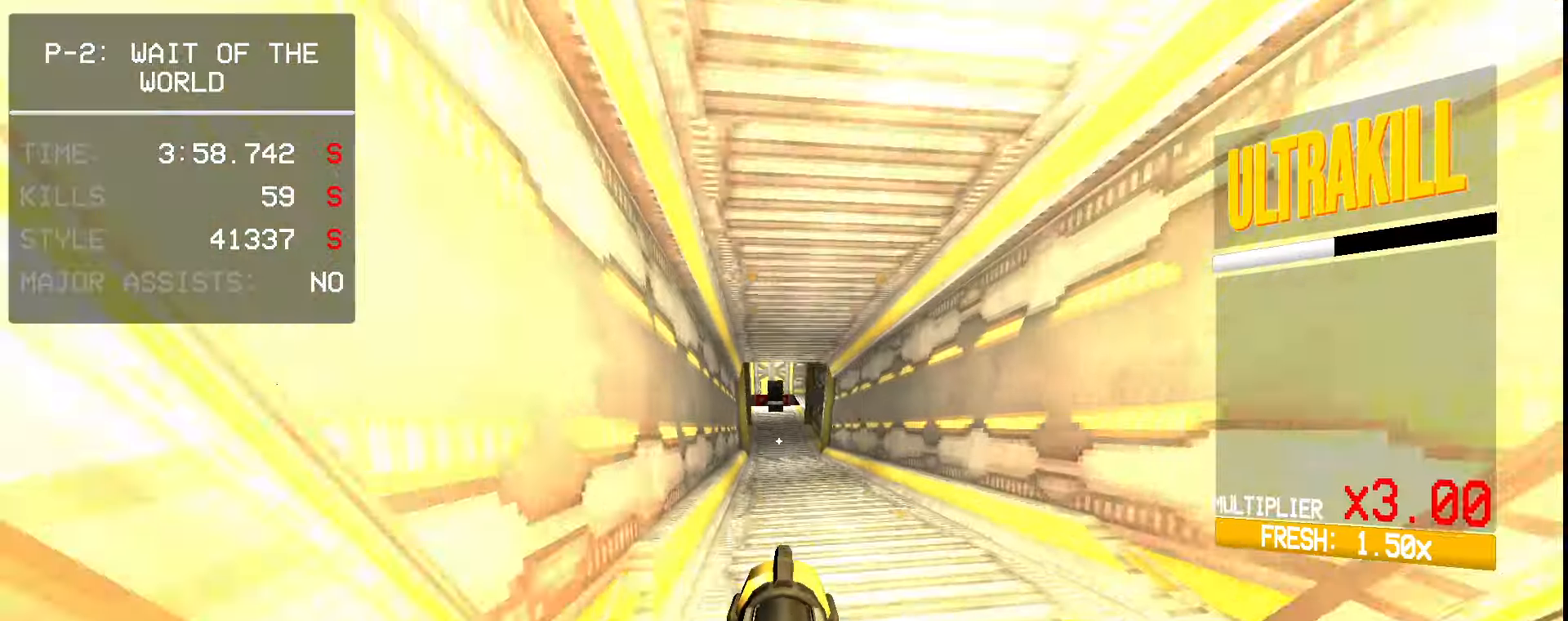
{"keys": ["d", "w"], "mouse": []}
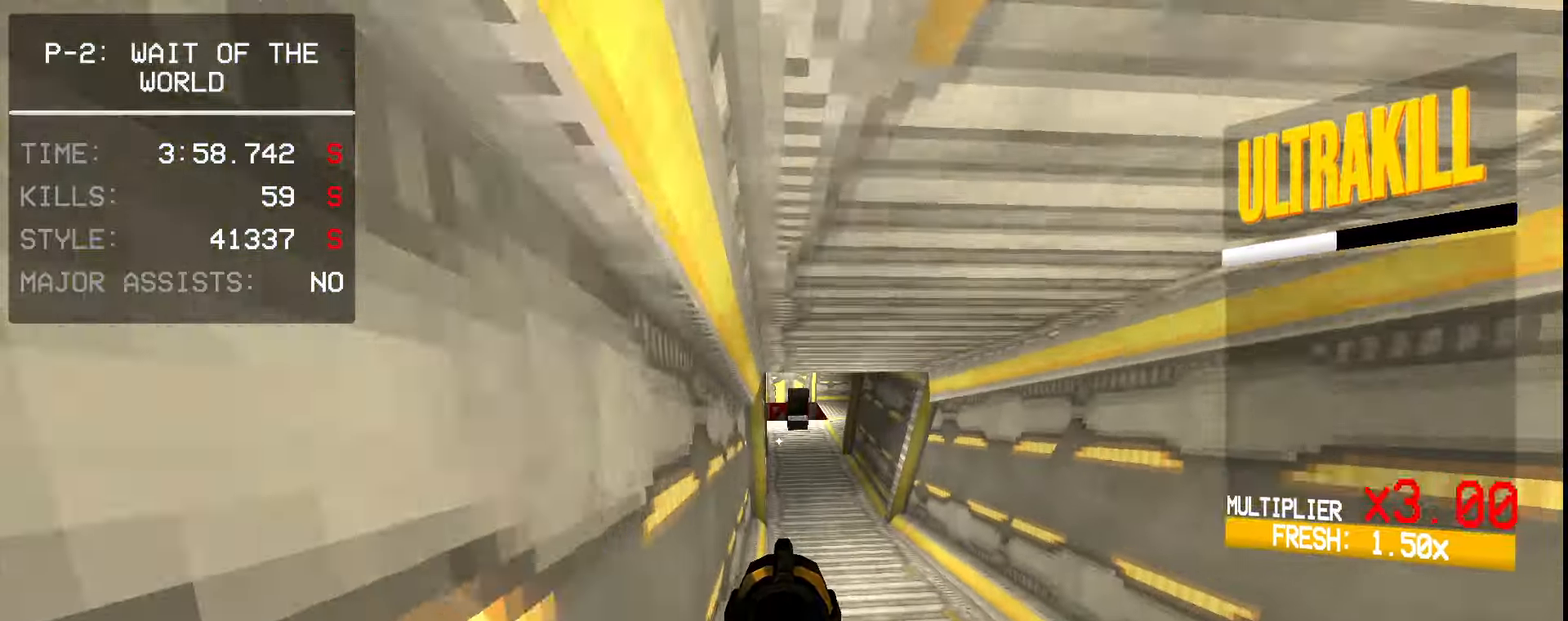
{"keys": ["space", "w"], "mouse": [], "events": [[133, "d", "up"], [300, "ctrl", "down"], [350, "space", "down"], [450, "ctrl", "up"]]}
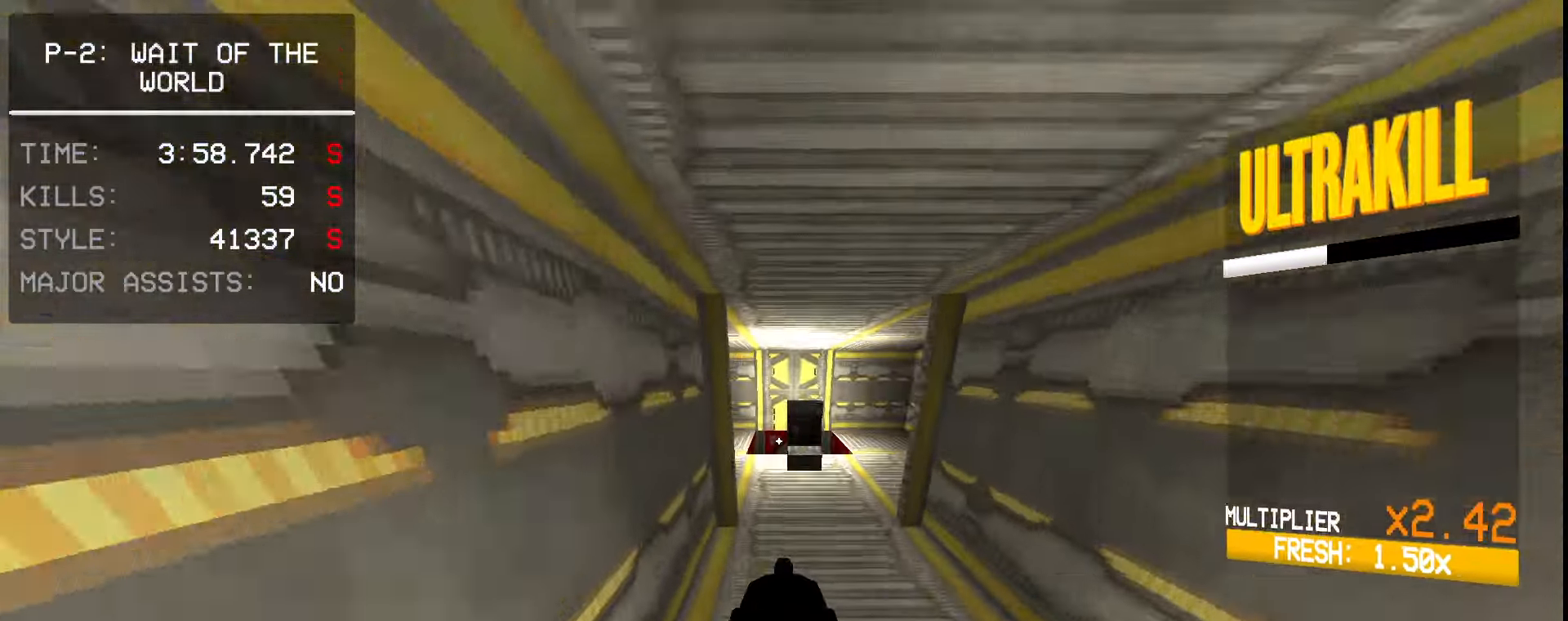
{"keys": ["w"], "mouse": [], "events": [[16, "space", "up"]]}
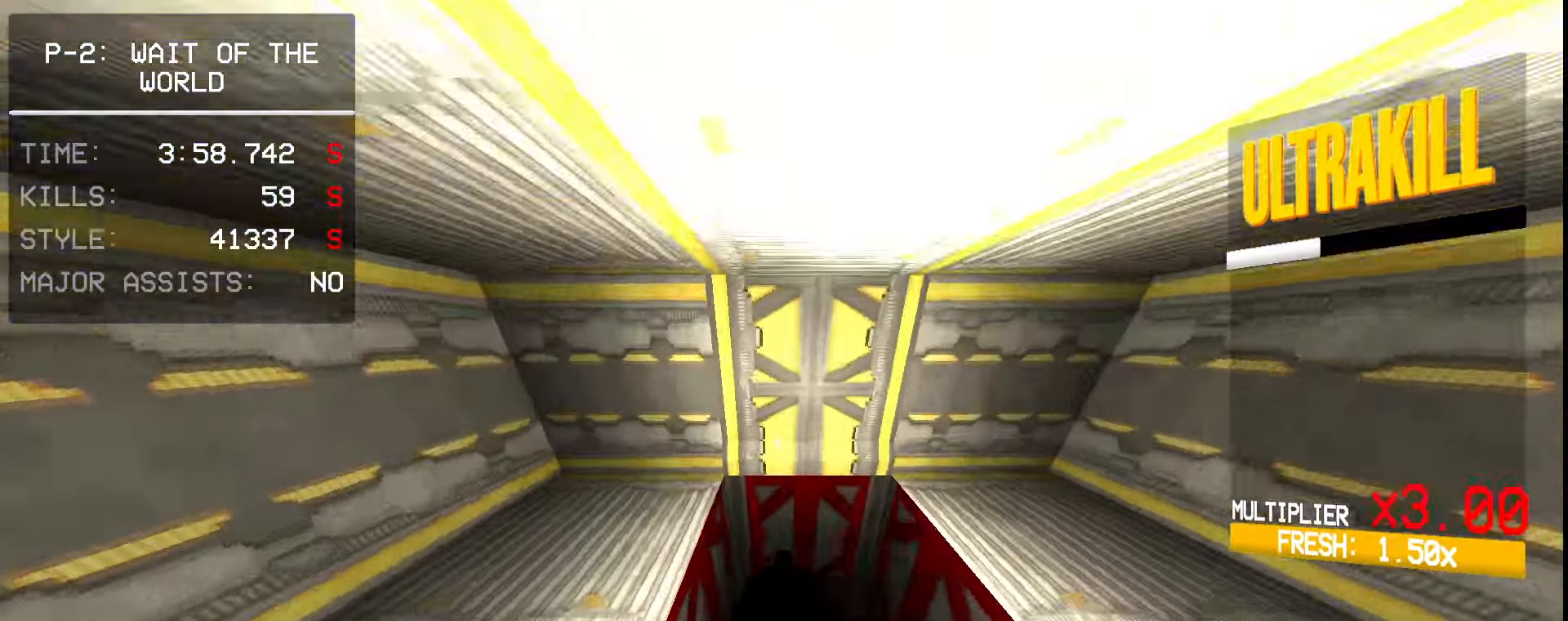
{"keys": [], "mouse": [], "events": [[116, "ctrl", "down"], [150, "w", "up"], [216, "mouse_left", "down"], [233, "ctrl", "up"], [300, "mouse_left", "up"], [383, "mouse_left", "down"], [450, "mouse_left", "up"]]}
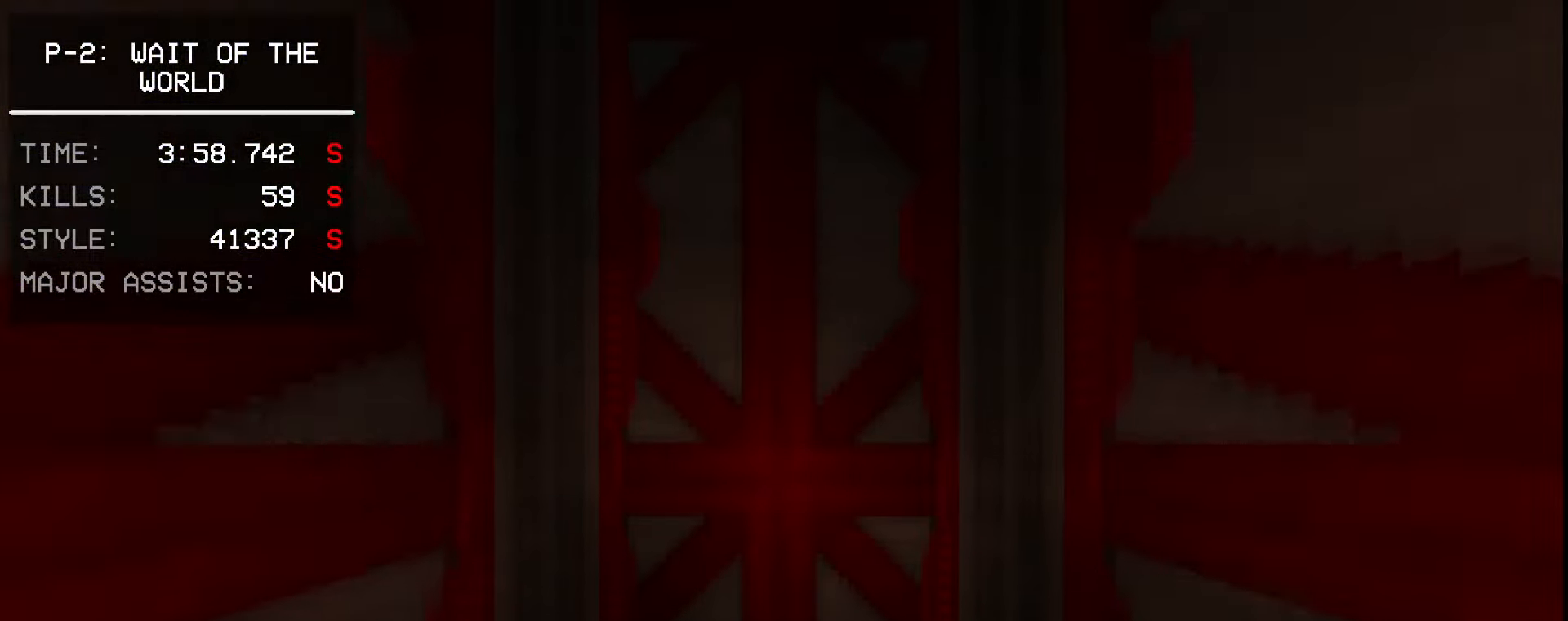
{"keys": [], "mouse": [], "events": [[33, "mouse_left", "down"], [116, "mouse_left", "up"]]}